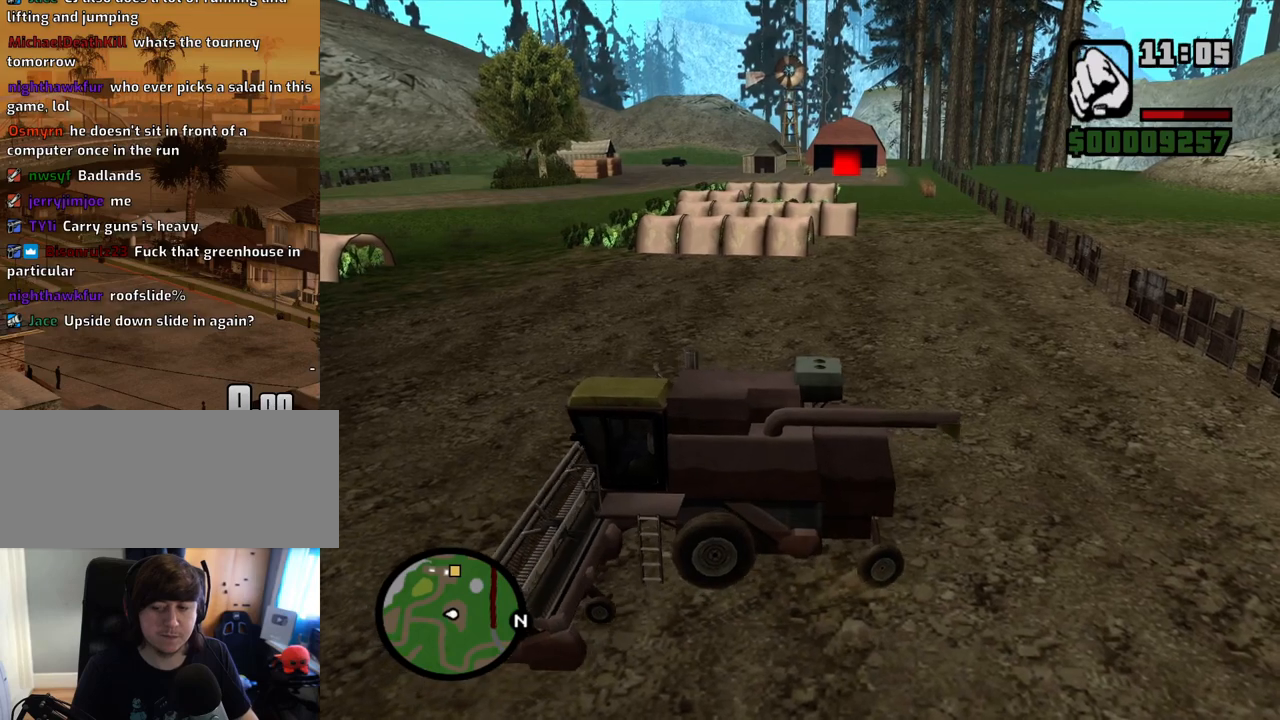
Gameplay with keyboard and mouse; each line is a JSON object with the keys and mouse buttons held at the frame after it. "events" lists presses ("down") and releases ("up") of "1", "2", "3", "4", "5", "6", "a", "alt", "c", "ctrl", "d", "down", "e", "escape", "f", "f1", "f2", "f3", "g", "h", "left", "num2", "q", "r", "right", "s", "shift", "space", "t", "tab", "up", "v", "w", "x", "z", "mouse_left", "mouse_middle", "mouse_right", "mouse_wheel_up" and "mouse_wheel_down" between this image and that frame as [ms after this image, input, new state], when the widget could be followed in between. "mouse_left", "mouse_middle", "mouse_right", "mouse_wheel_up", "mouse_wheel_down" = the "left", "middle", "right", "wheel_up", "wheel_down" buttons of the "mouse" list. No other keys are recorded. Mouse movement is not recorded.
{"keys": ["d", "w"], "mouse": [], "events": []}
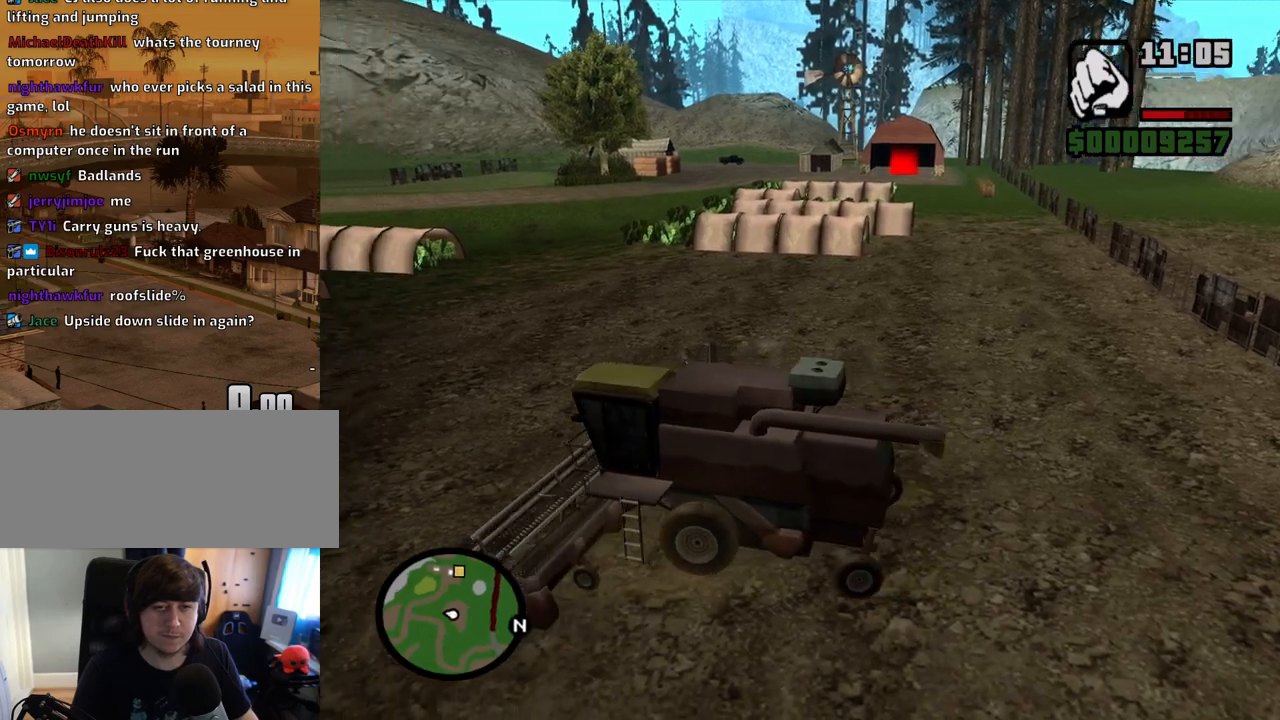
{"keys": ["d", "w"], "mouse": [], "events": []}
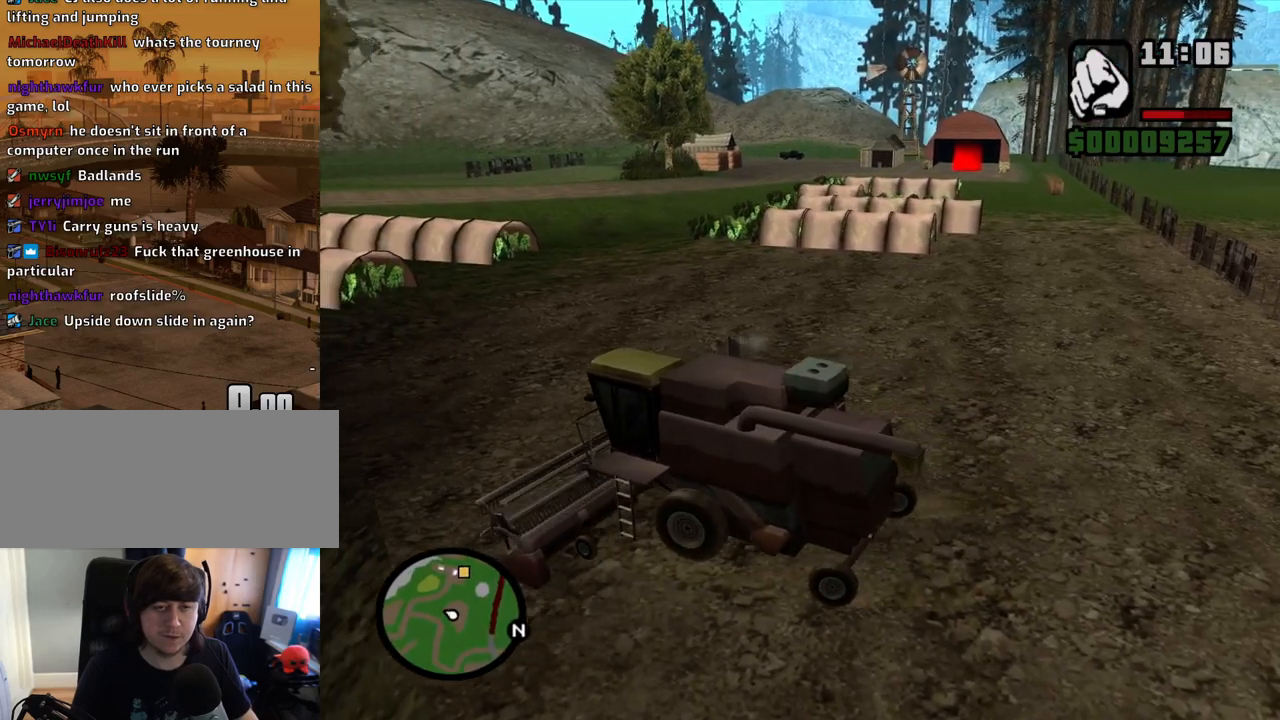
{"keys": ["d", "w"], "mouse": [], "events": []}
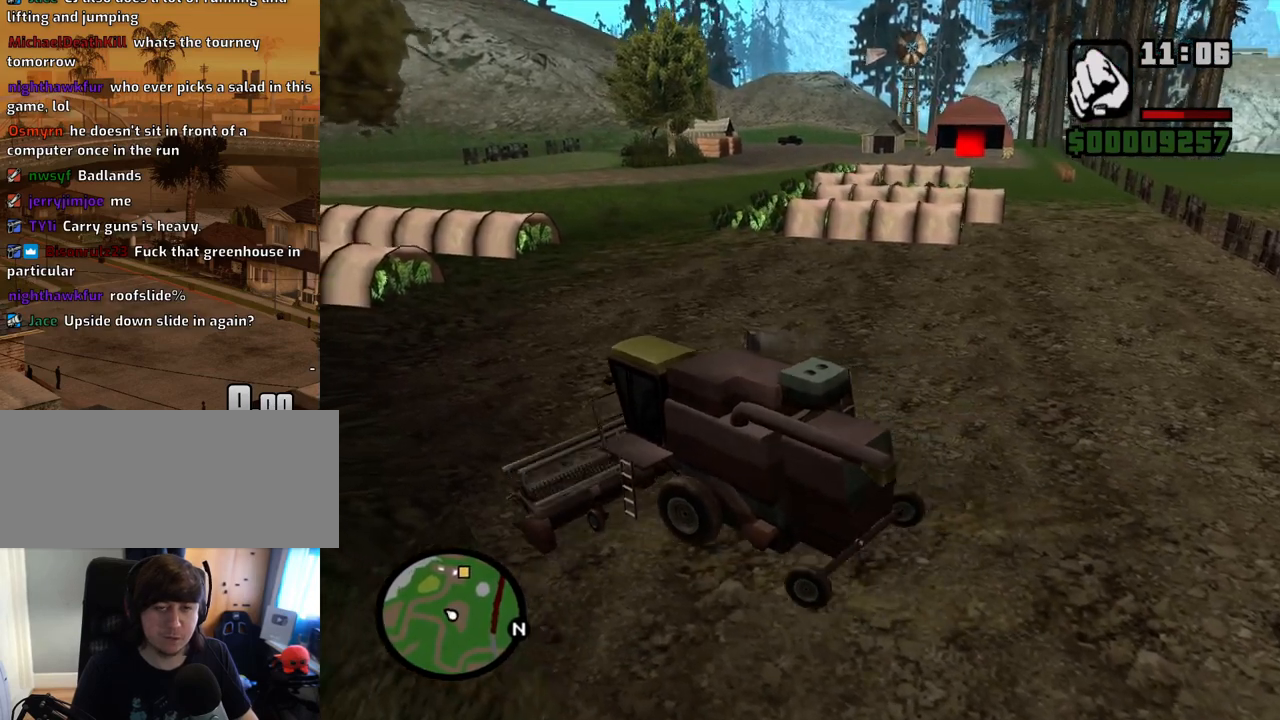
{"keys": ["d", "w"], "mouse": [], "events": []}
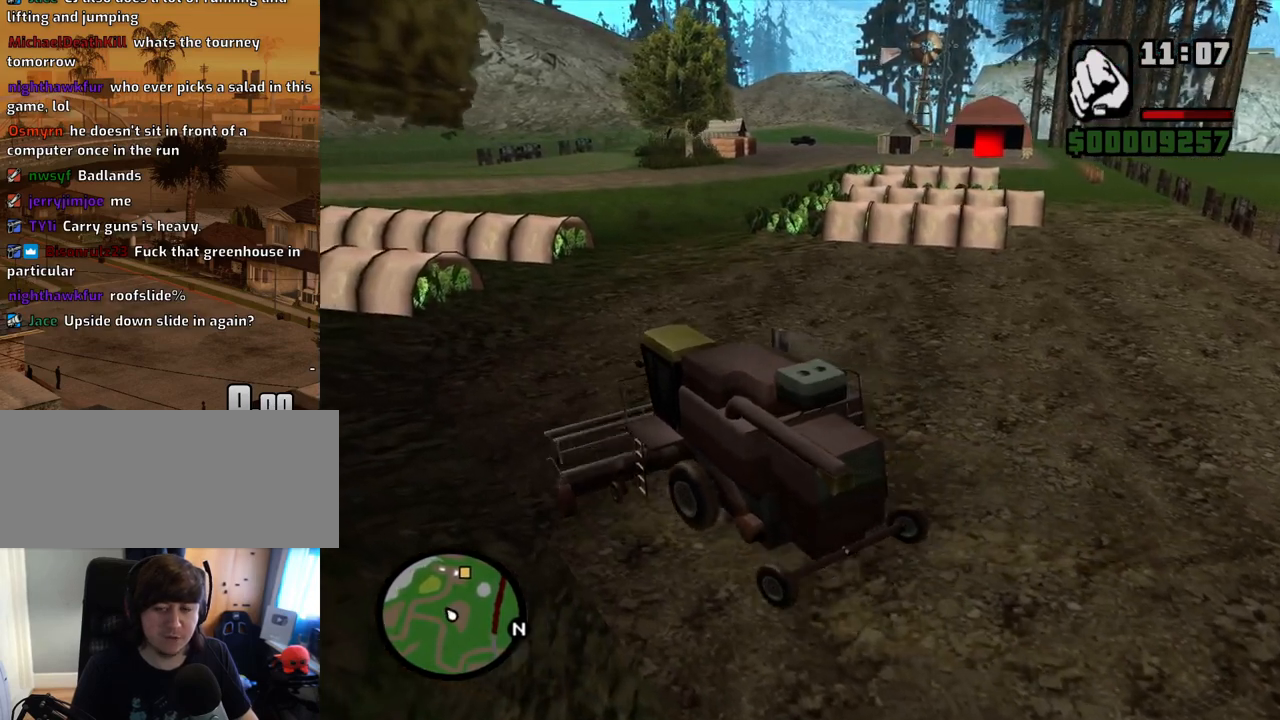
{"keys": ["d", "w"], "mouse": [], "events": []}
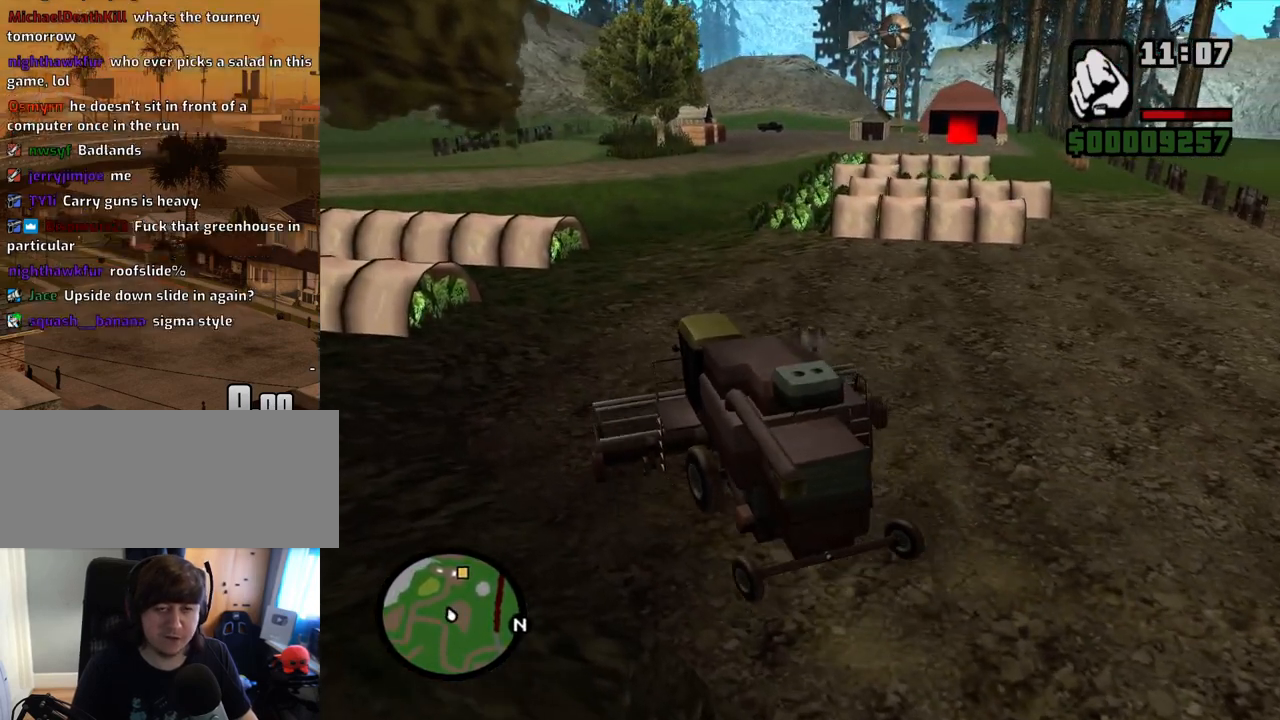
{"keys": ["d", "w"], "mouse": [], "events": [[168, "d", "up"], [403, "d", "down"]]}
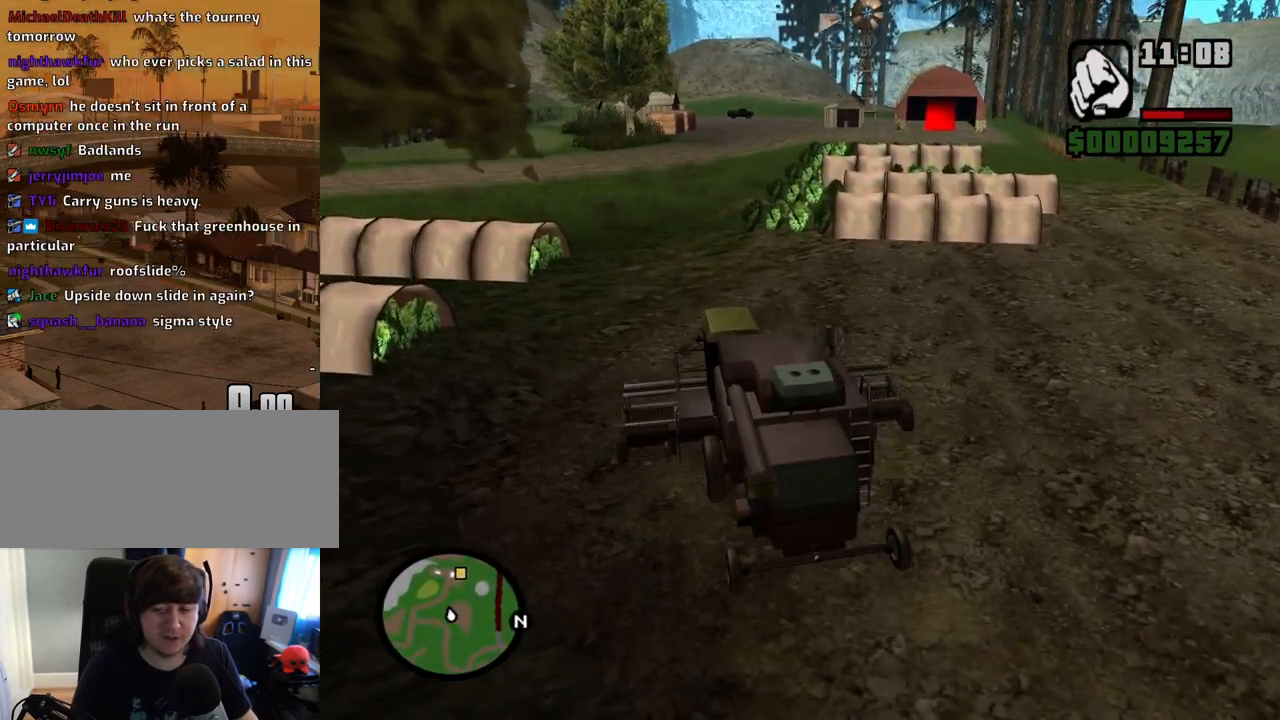
{"keys": ["d", "w"], "mouse": [], "events": [[50, "d", "up"], [469, "d", "down"]]}
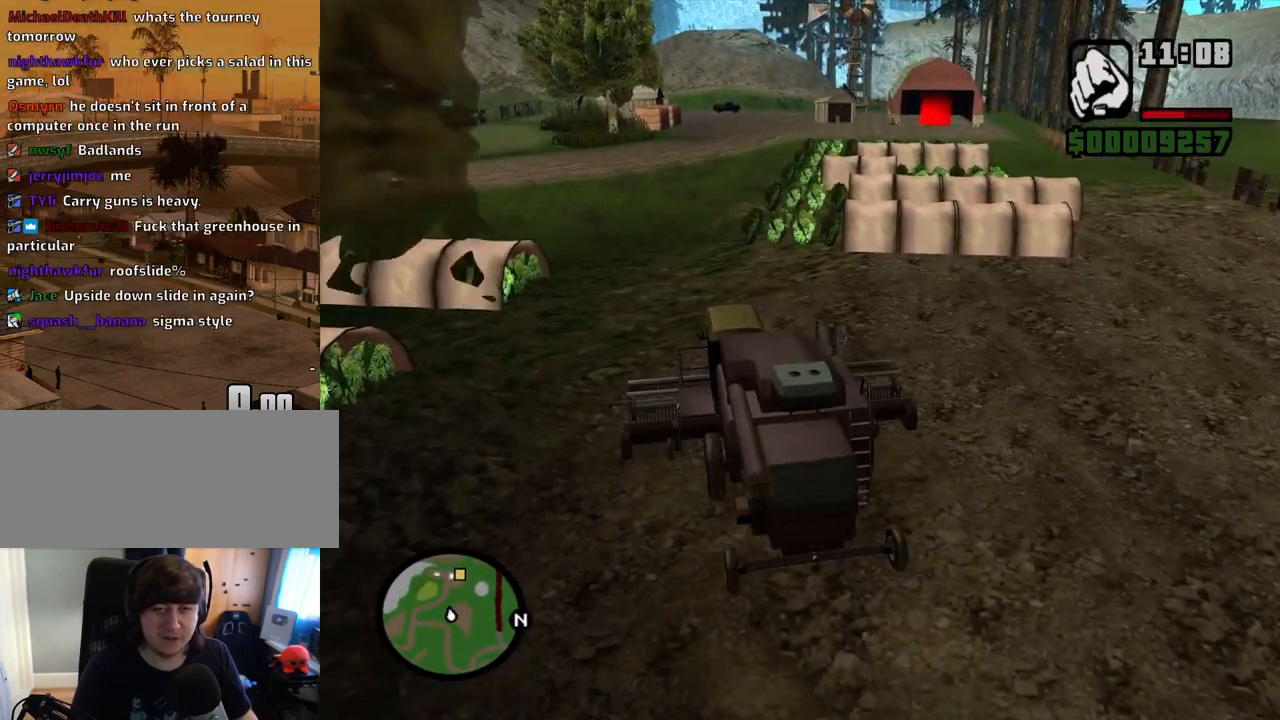
{"keys": ["w"], "mouse": [], "events": [[67, "d", "up"], [251, "d", "down"], [385, "d", "up"]]}
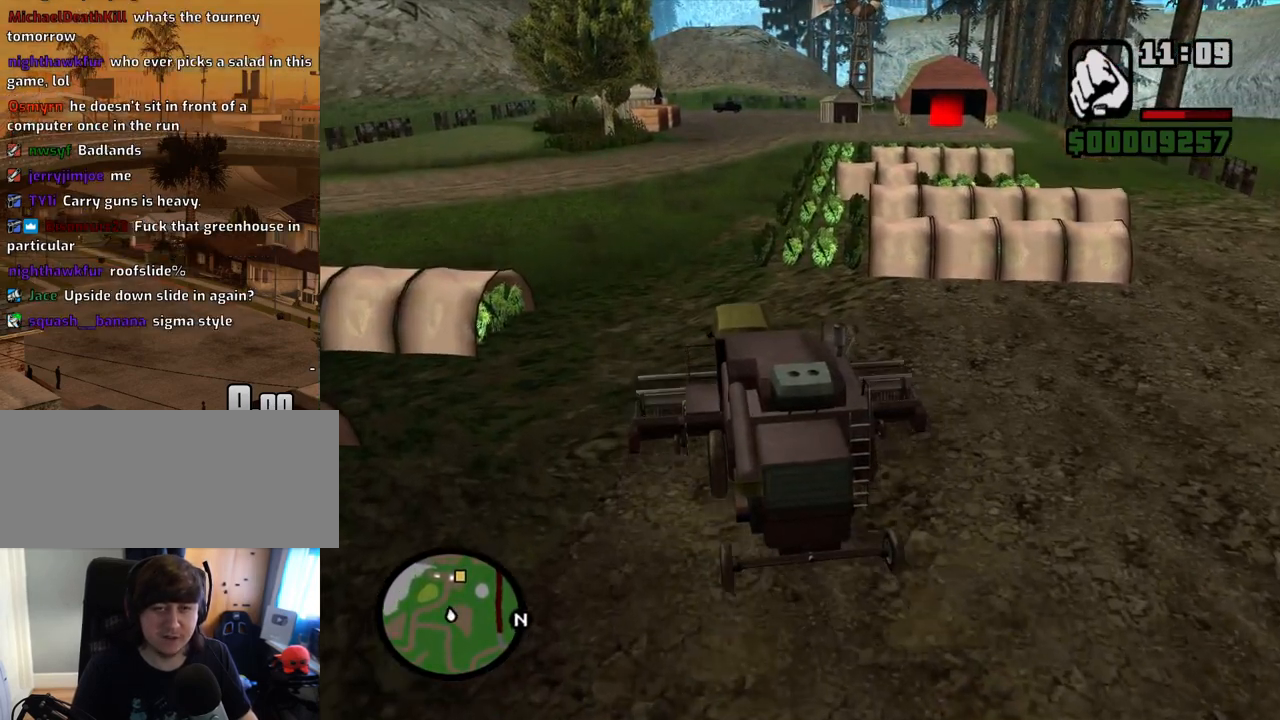
{"keys": ["w"], "mouse": [], "events": [[234, "d", "down"], [385, "d", "up"]]}
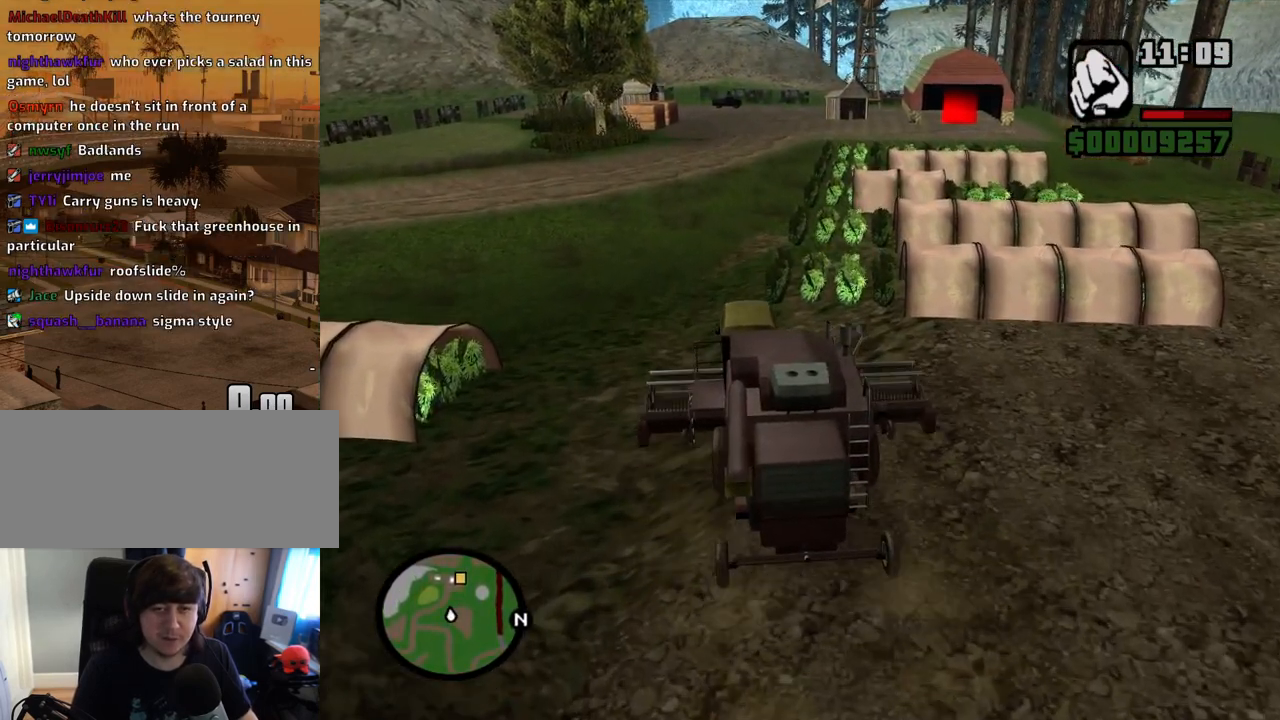
{"keys": ["w"], "mouse": [], "events": [[335, "d", "down"], [419, "d", "up"]]}
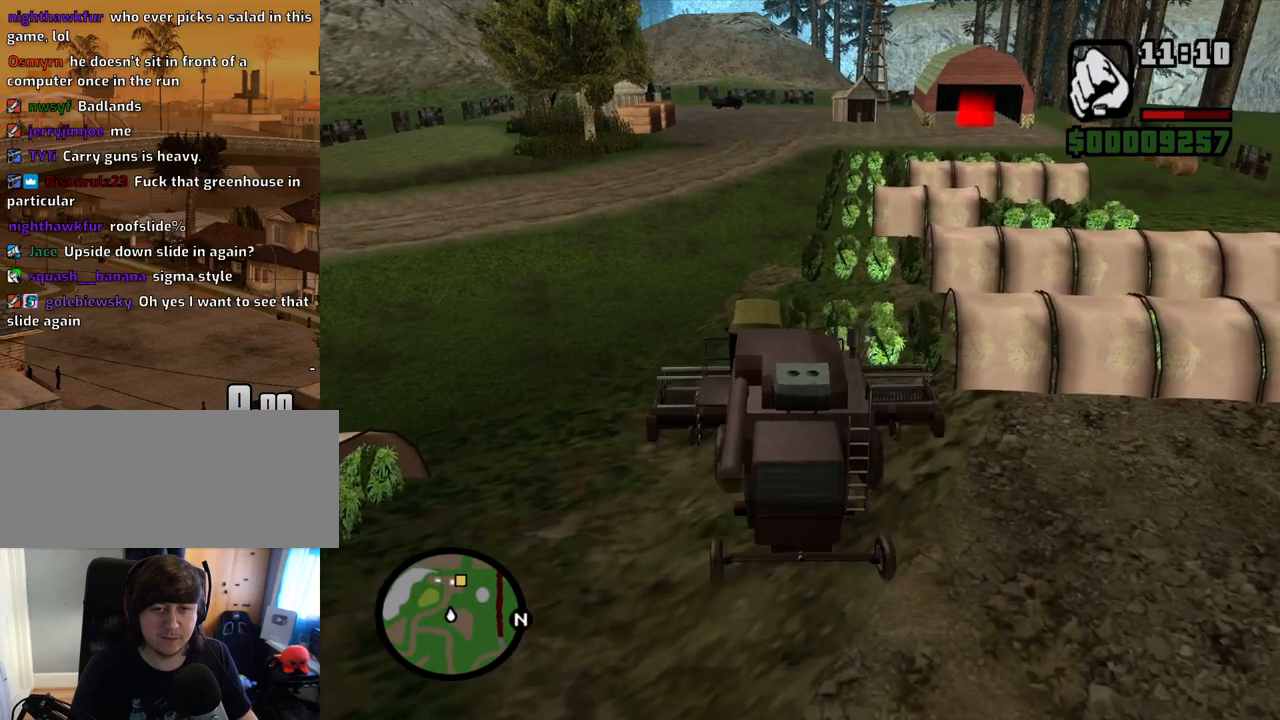
{"keys": ["w"], "mouse": [], "events": []}
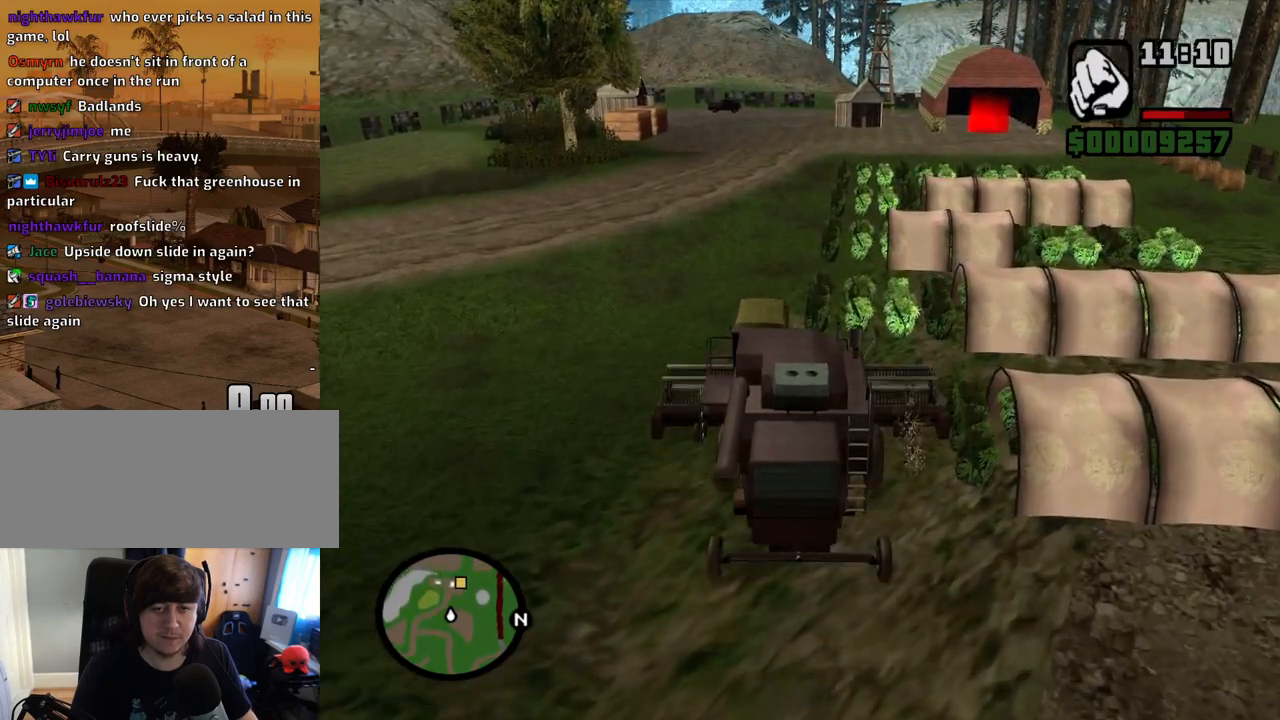
{"keys": ["w"], "mouse": [], "events": [[402, "a", "down"], [503, "a", "up"]]}
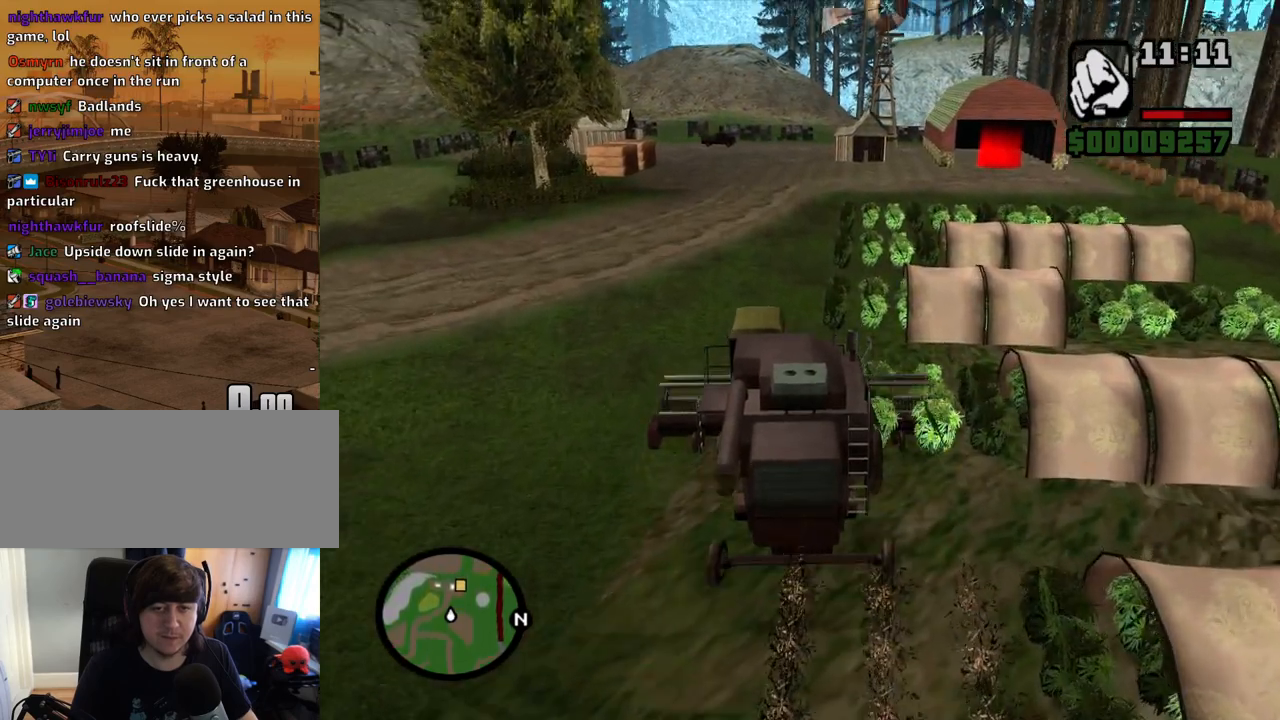
{"keys": ["d", "w"], "mouse": [], "events": [[419, "d", "down"]]}
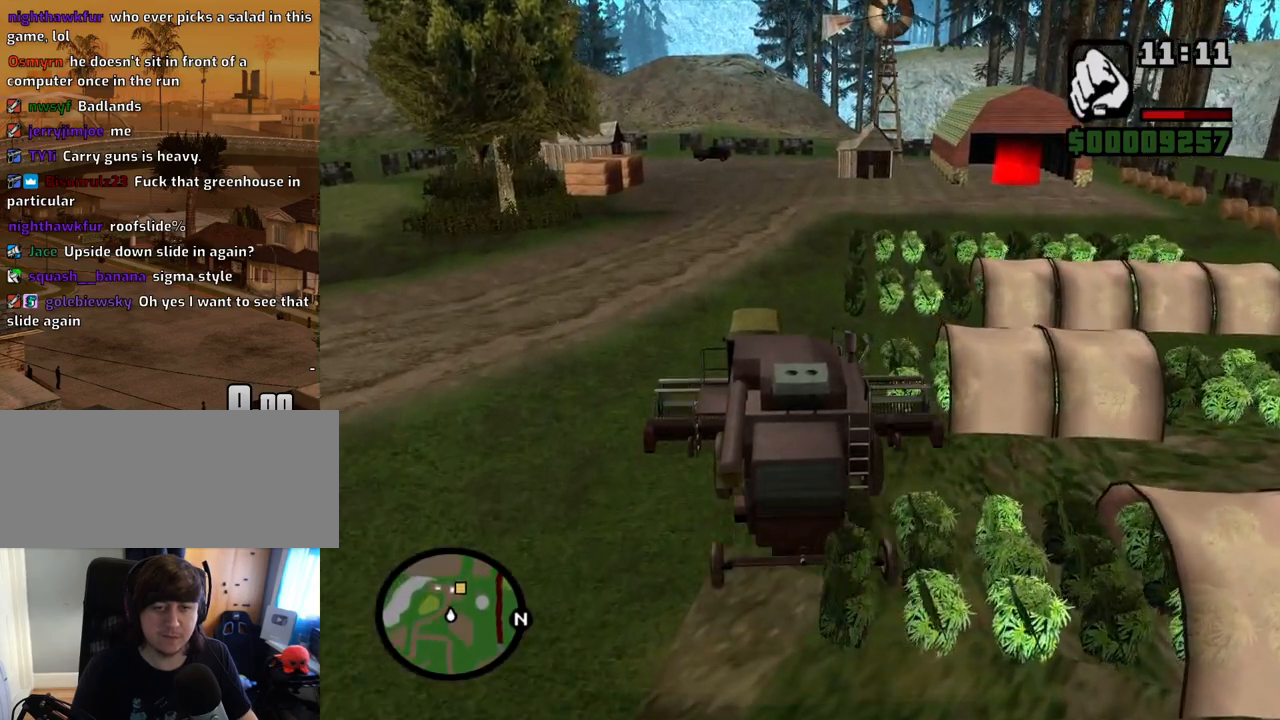
{"keys": ["w"], "mouse": [], "events": [[117, "d", "up"], [251, "d", "down"], [352, "d", "up"]]}
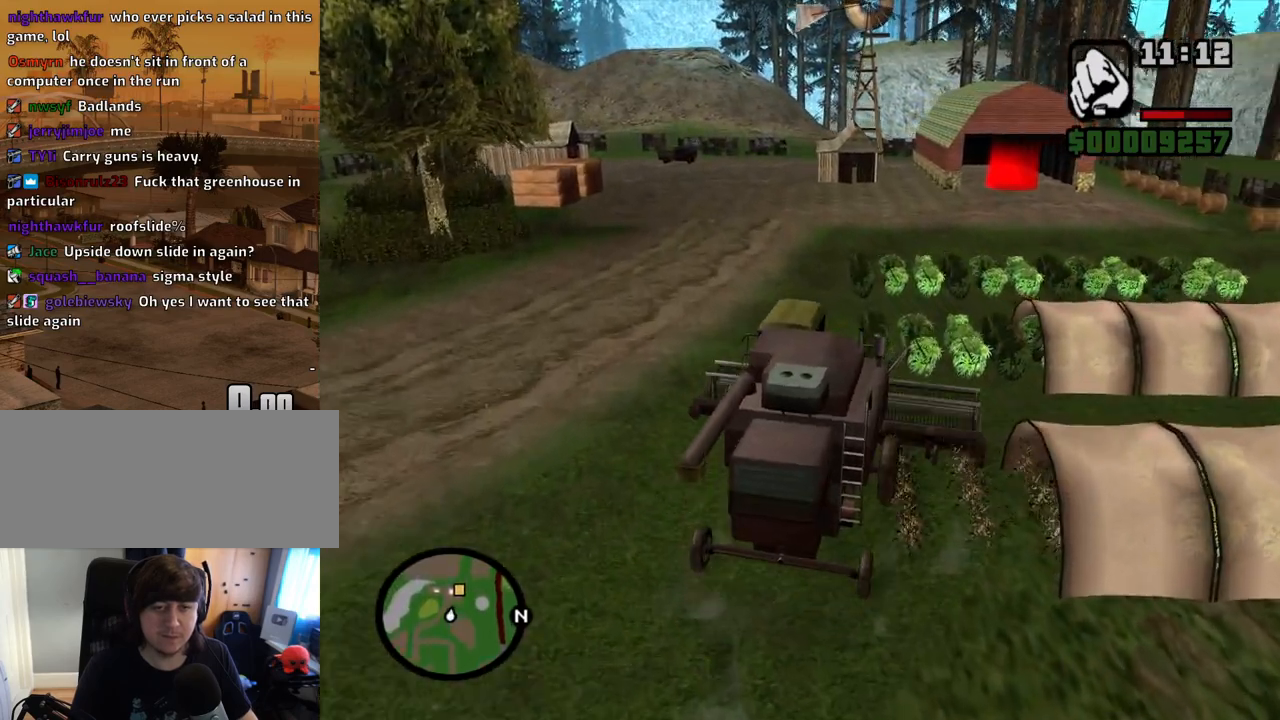
{"keys": ["a", "w"], "mouse": [], "events": [[50, "d", "down"], [100, "d", "up"], [385, "a", "down"]]}
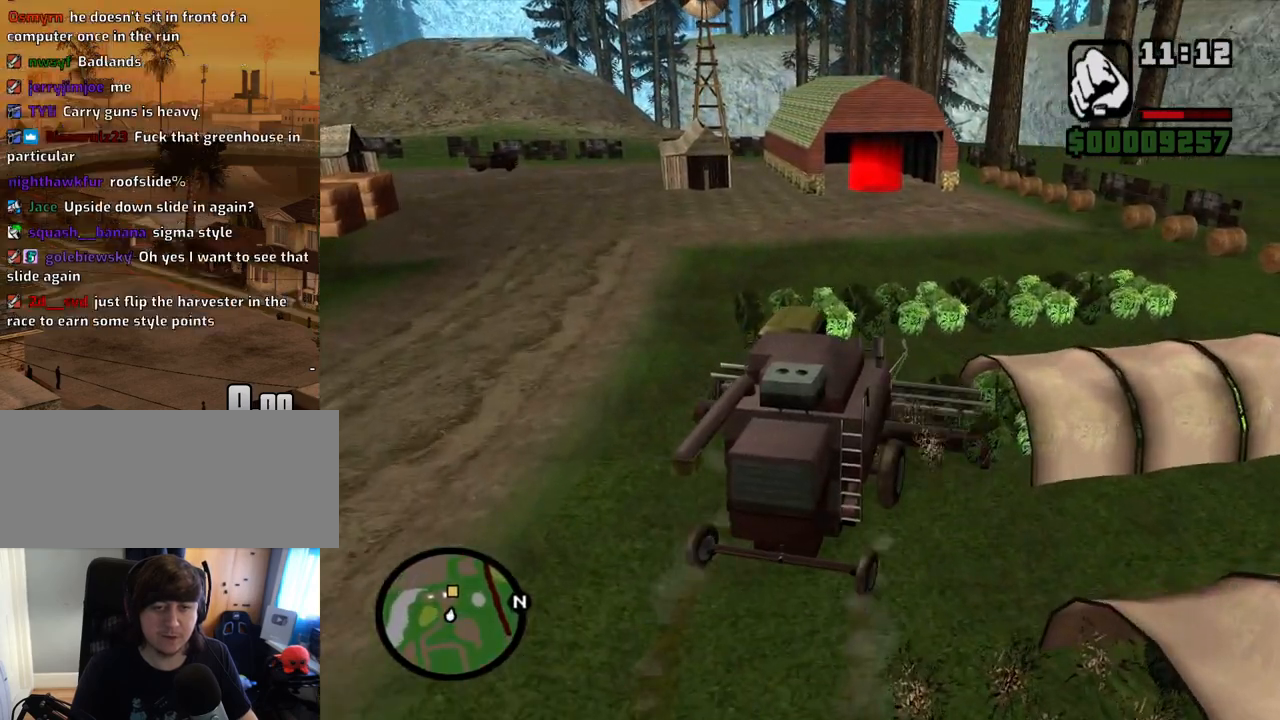
{"keys": ["w"], "mouse": [], "events": [[100, "a", "up"]]}
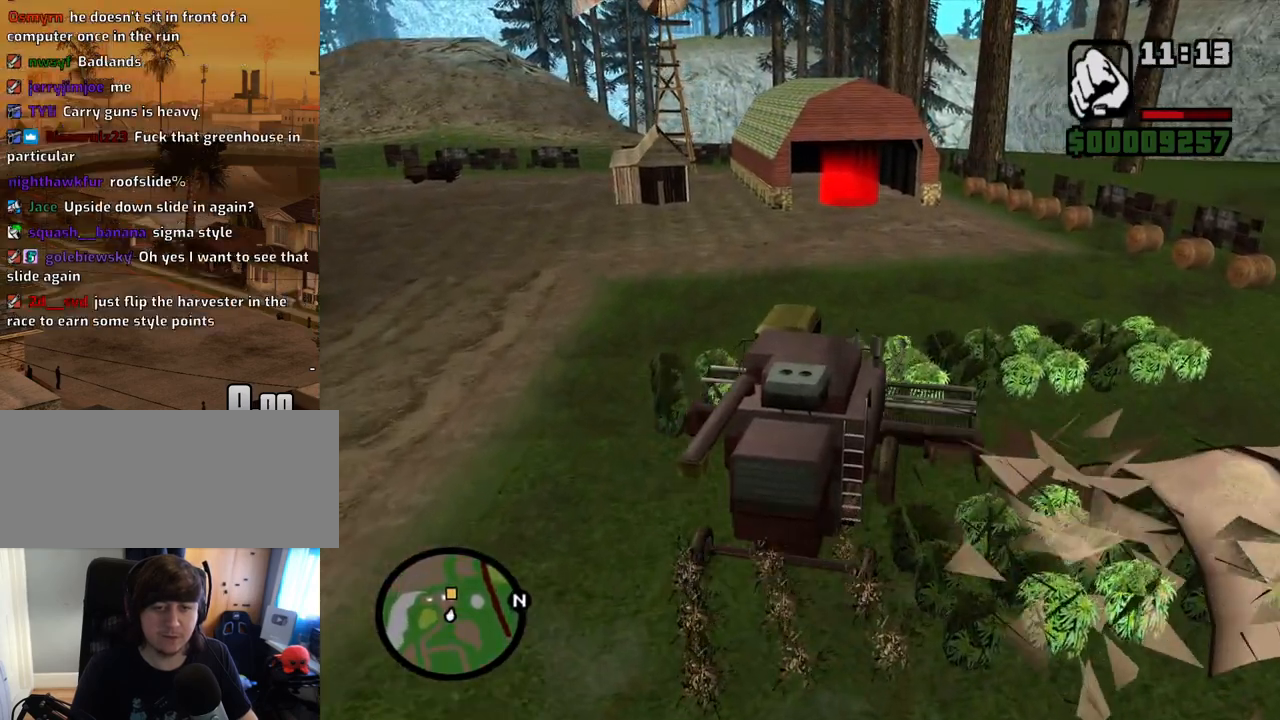
{"keys": ["a", "w"], "mouse": [], "events": [[386, "a", "down"]]}
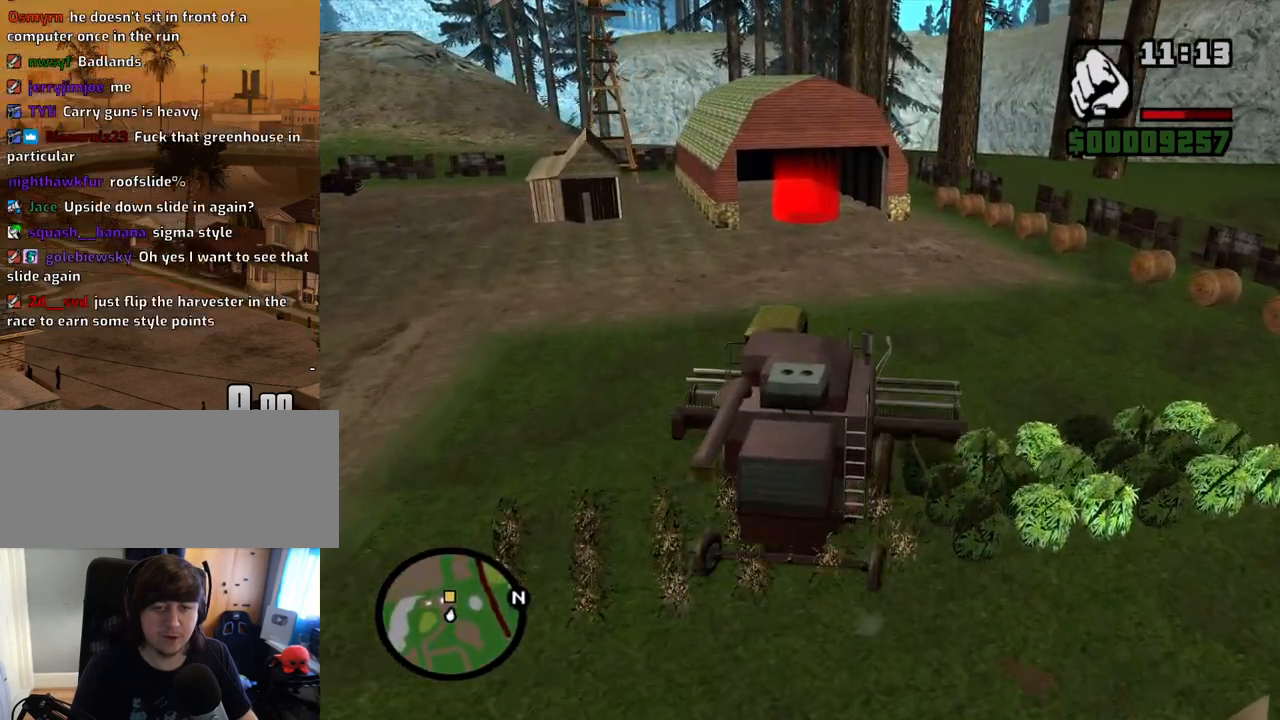
{"keys": ["w"], "mouse": ["middle"], "events": [[34, "a", "up"], [84, "mouse_middle", "down"]]}
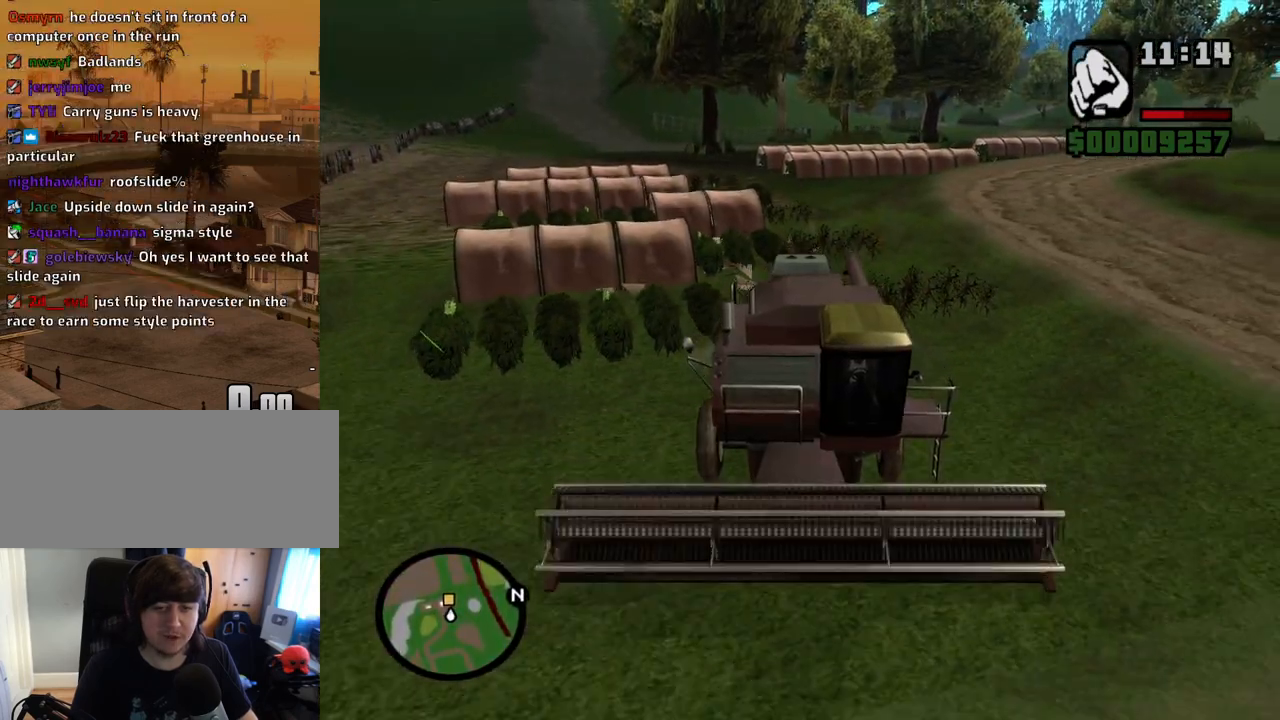
{"keys": ["w"], "mouse": [], "events": [[50, "a", "down"], [151, "mouse_middle", "up"], [184, "a", "up"]]}
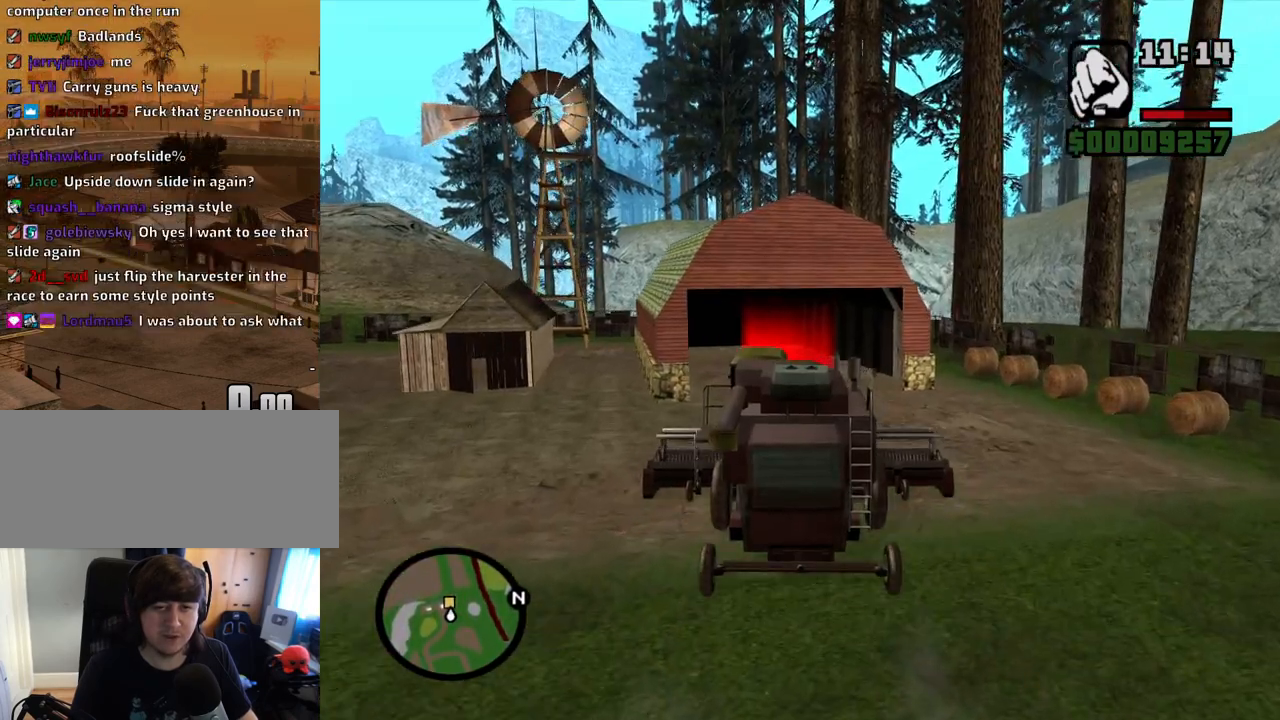
{"keys": ["w"], "mouse": [], "events": [[352, "a", "down"], [435, "a", "up"]]}
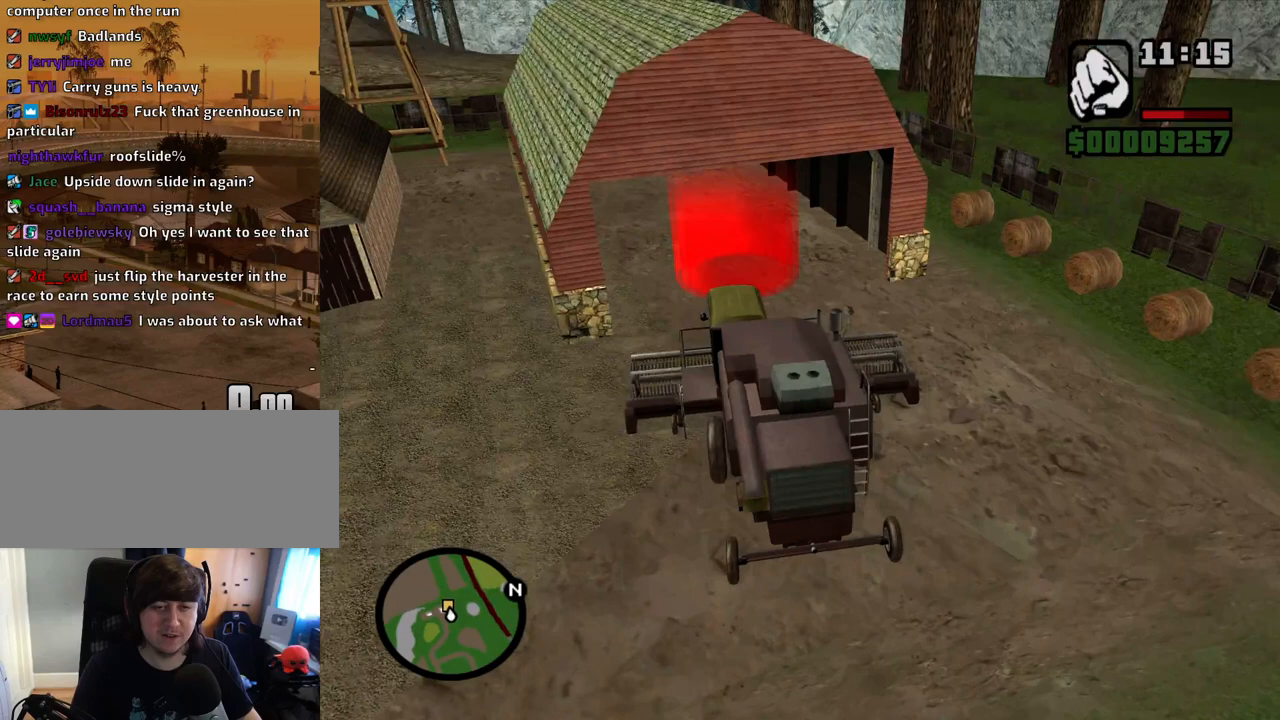
{"keys": ["w"], "mouse": [], "events": [[385, "f3", "down"], [452, "f3", "up"]]}
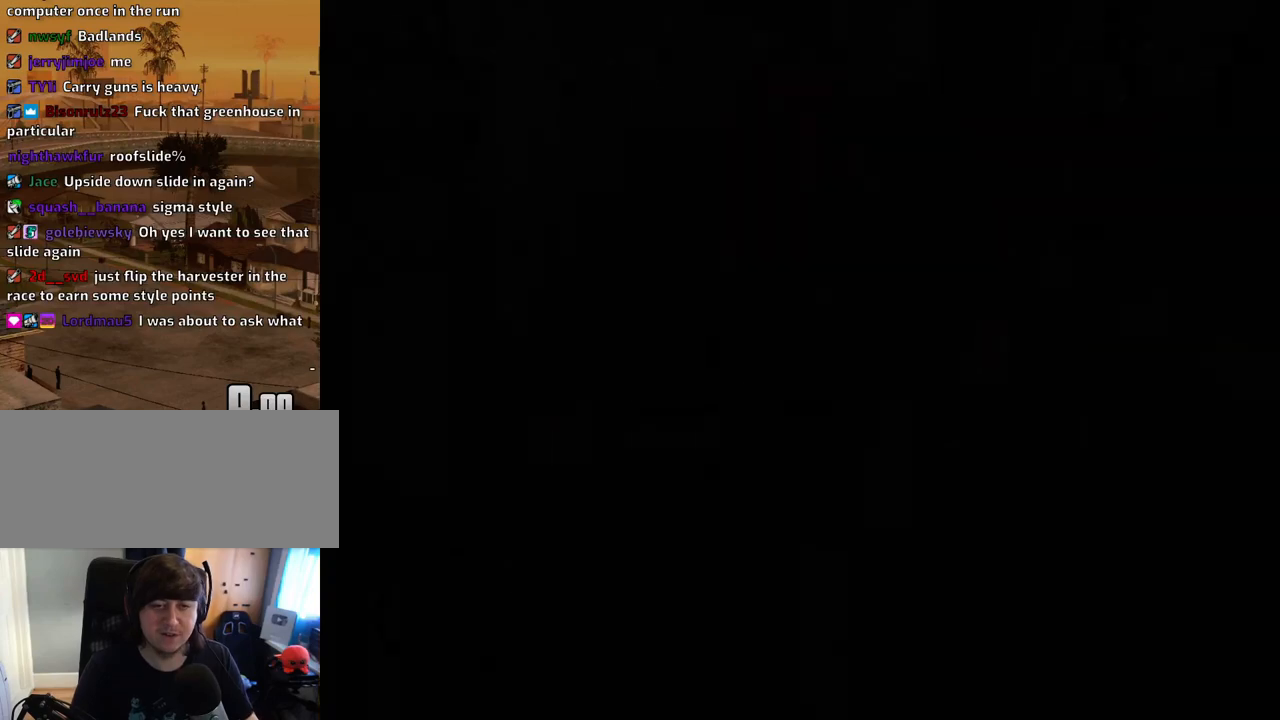
{"keys": [], "mouse": [], "events": [[134, "w", "up"]]}